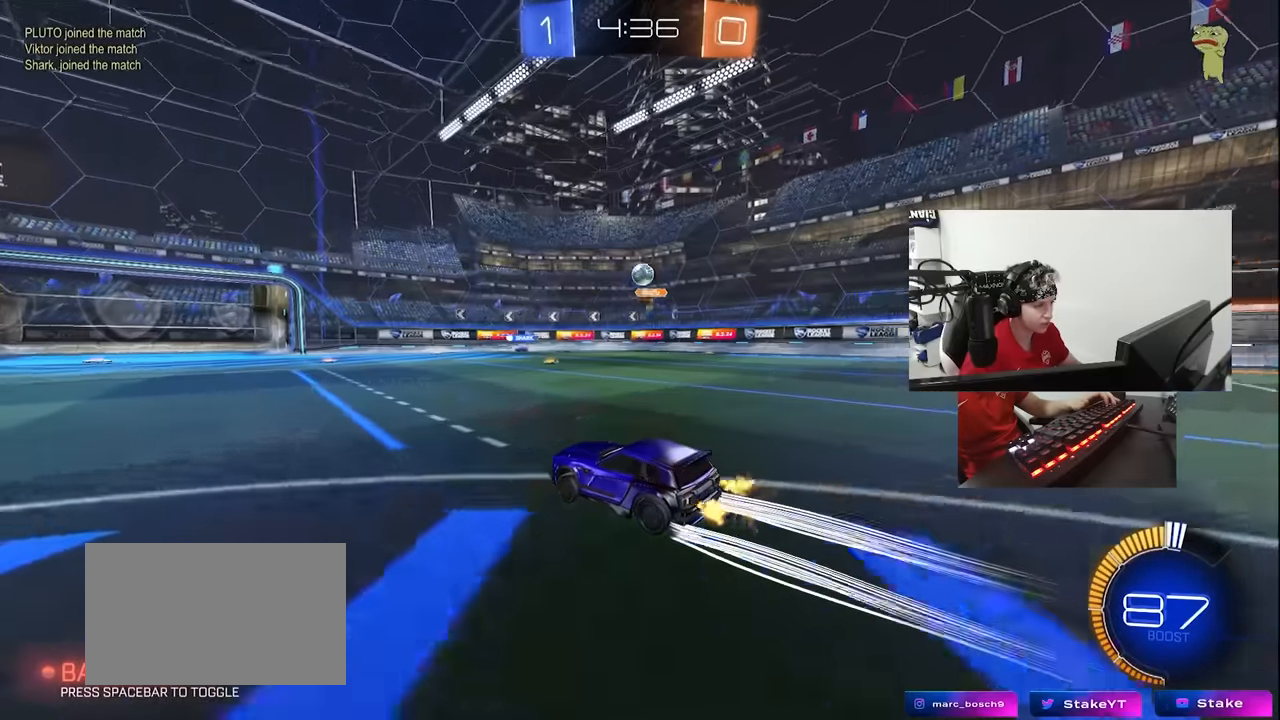
Gameplay with keyboard and mouse; each line is a JSON object with the keys and mouse buttons held at the frame after it. "events" lists presses ("down") and releases ("up") of "1", "2", "3", "4", "5", "a", "alt", "c", "caps_lock", "ctrl", "d", "e", "f", "g", "q", "r", "s", "shift", "space", "t", "tab", "v", "w", "x", "z", "mouse_left", "mouse_wheel" and "mouse_right" between this image and that frame as [ms after this image, input, new state], when the widget could be followed in between. "mouse_left", "mouse_wheel", "mouse_right" = the "left", "wheel", "right" buttons of the "mouse" list. No other keys are recorded. "wheel" means that the mouse wheel is clicked or scrolled. Not read: mouse_move.
{"keys": ["a", "w"], "mouse": [], "events": [[500, "a", "down"]]}
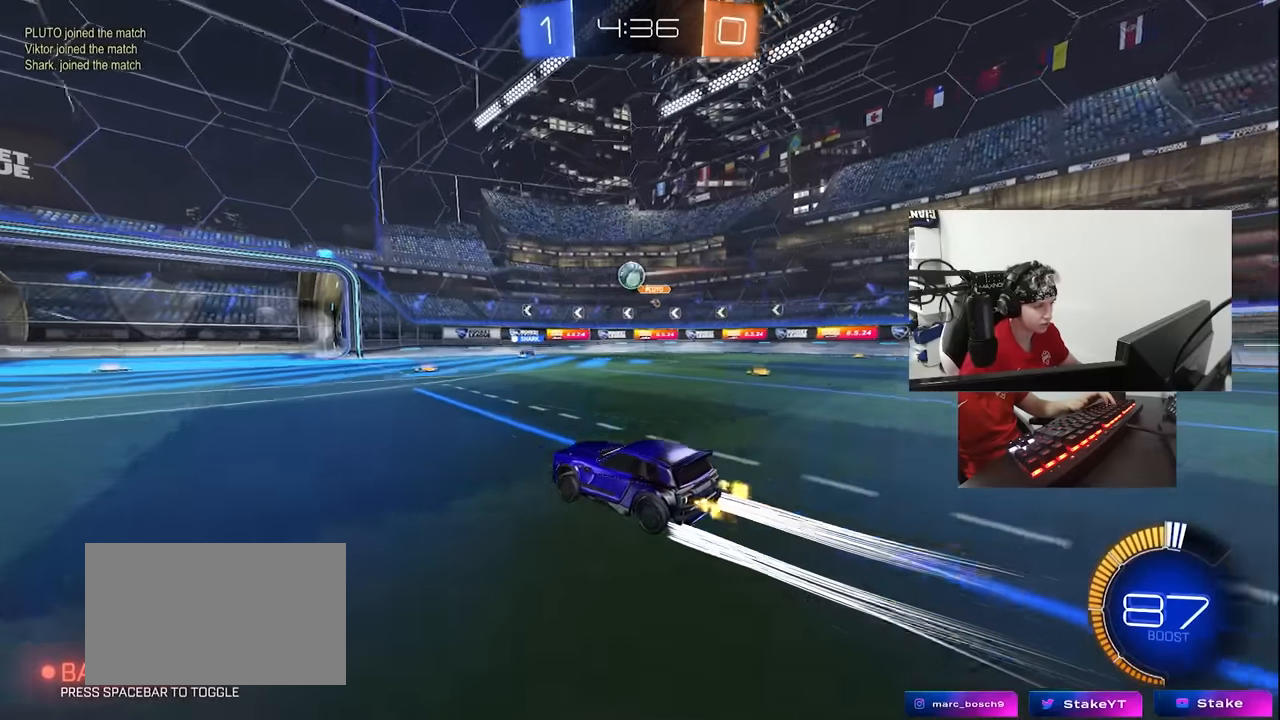
{"keys": ["a", "s"], "mouse": [], "events": [[83, "a", "up"], [283, "w", "up"], [366, "s", "down"], [400, "a", "down"]]}
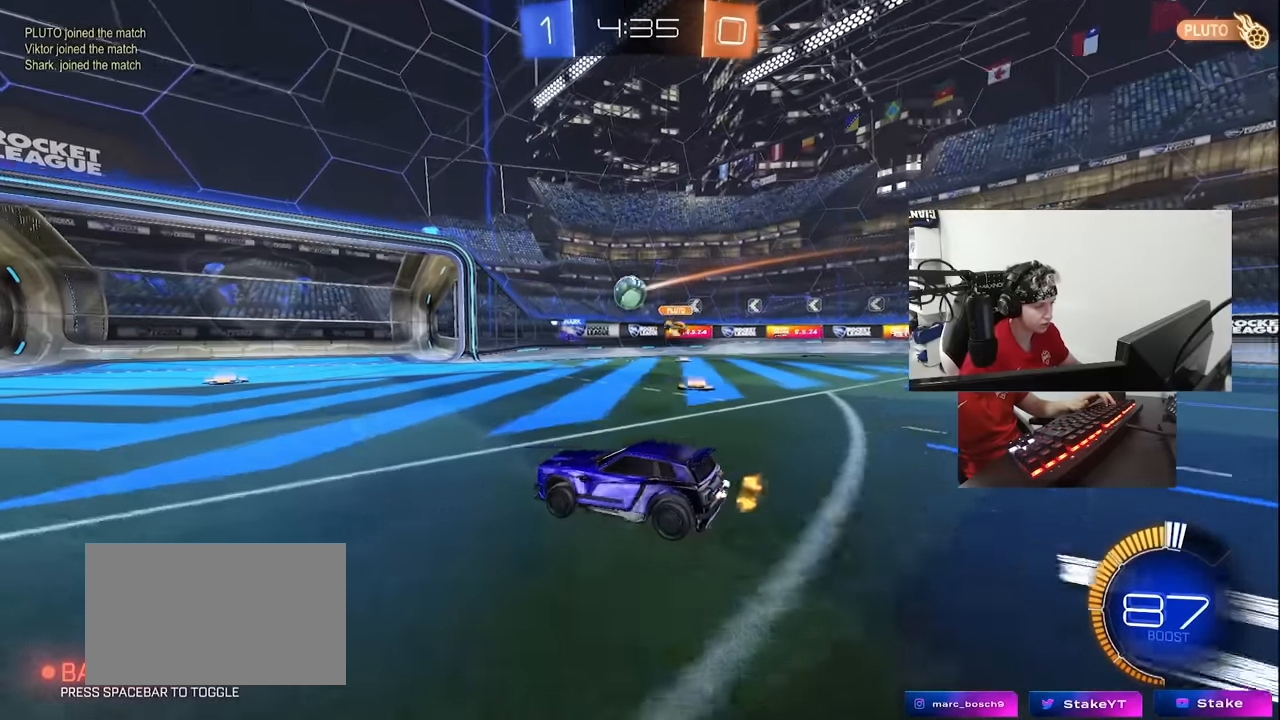
{"keys": [], "mouse": [], "events": [[66, "a", "up"], [66, "s", "up"]]}
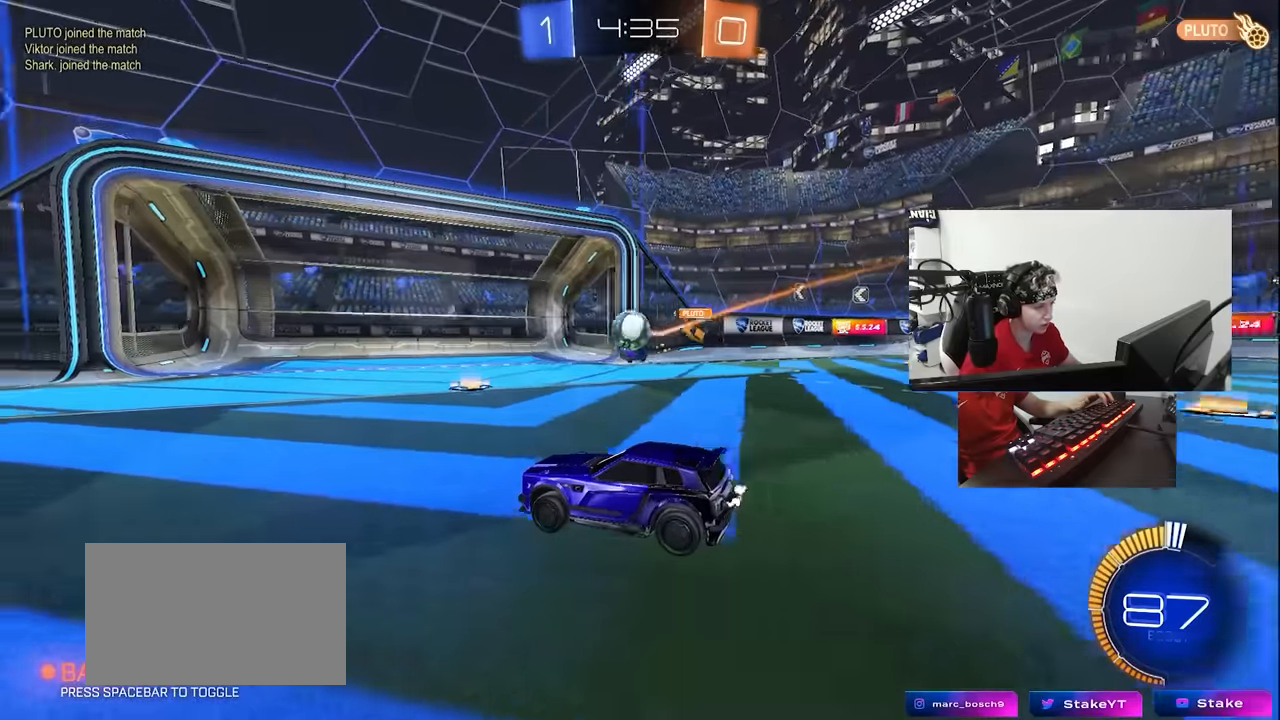
{"keys": ["d"], "mouse": [], "events": [[116, "a", "down"], [216, "a", "up"], [266, "d", "down"], [316, "s", "down"], [450, "s", "up"]]}
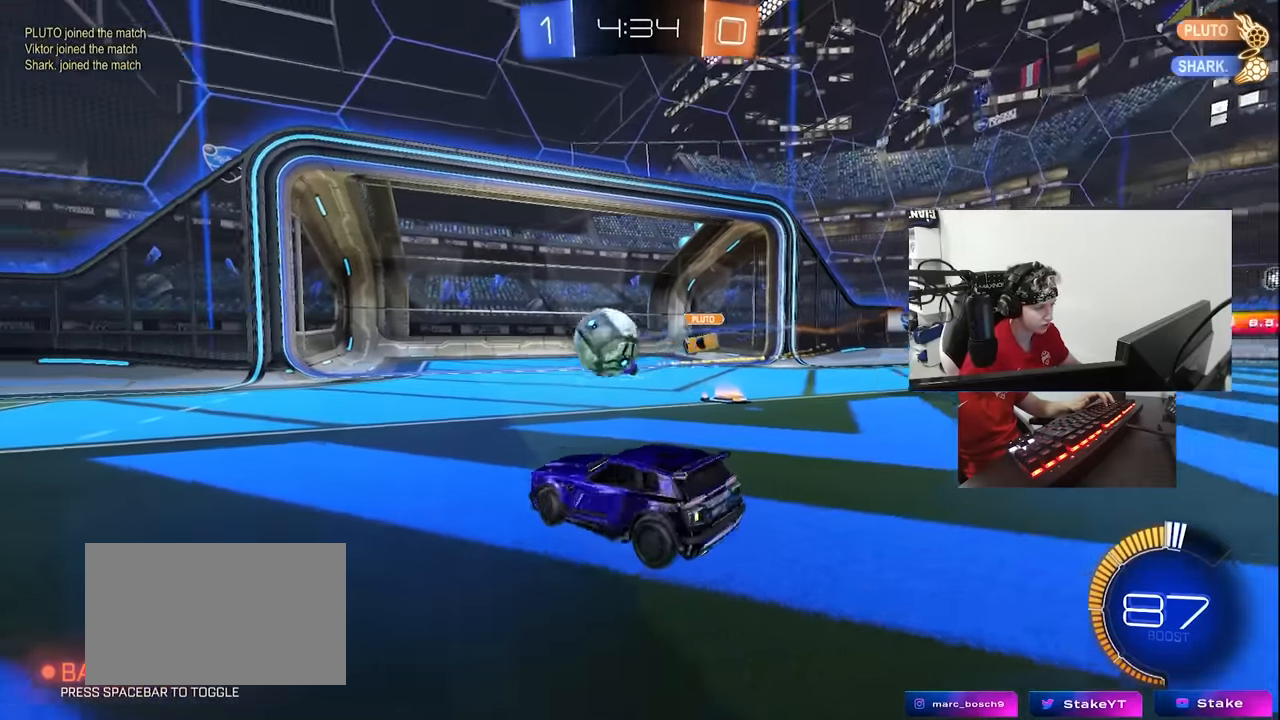
{"keys": ["a", "w"], "mouse": [], "events": [[100, "w", "down"], [183, "a", "down"], [183, "d", "up"], [233, "shift", "down"], [366, "shift", "up"]]}
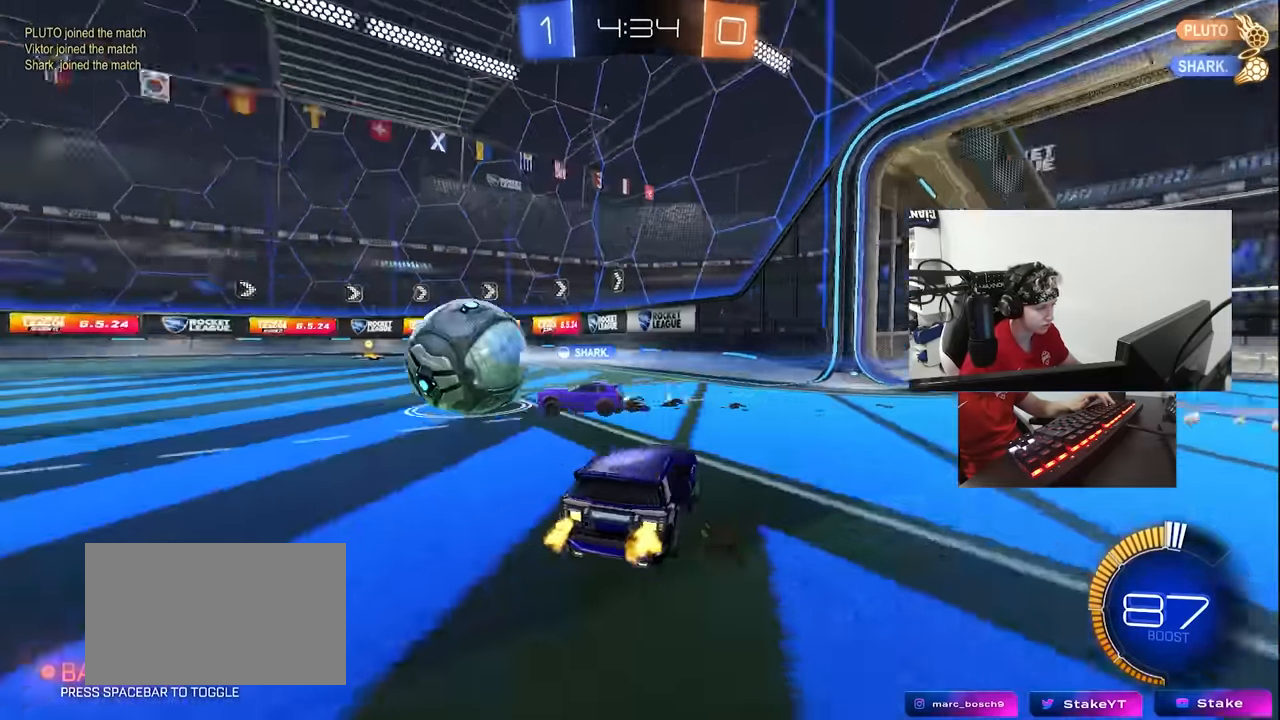
{"keys": ["a", "w"], "mouse": [], "events": []}
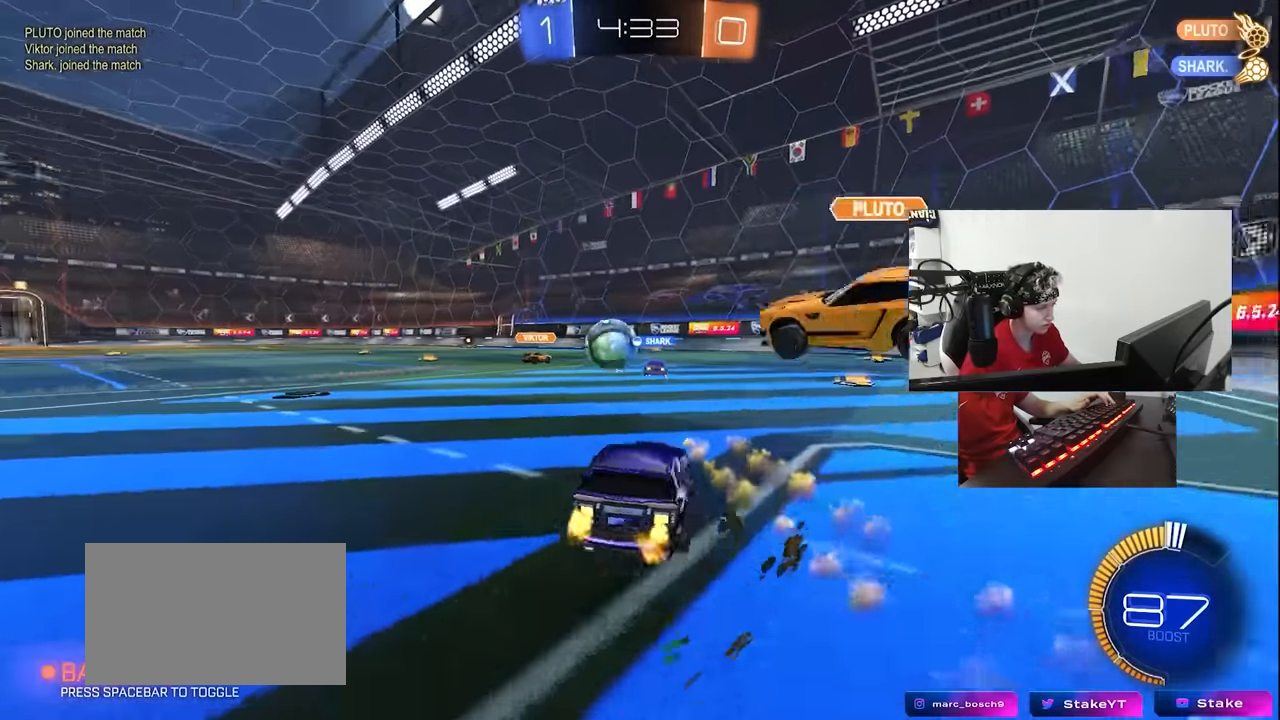
{"keys": ["d", "w"], "mouse": [], "events": [[83, "mouse_left", "down"], [166, "a", "up"], [166, "d", "down"], [266, "mouse_left", "up"], [350, "shift", "down"], [400, "shift", "up"]]}
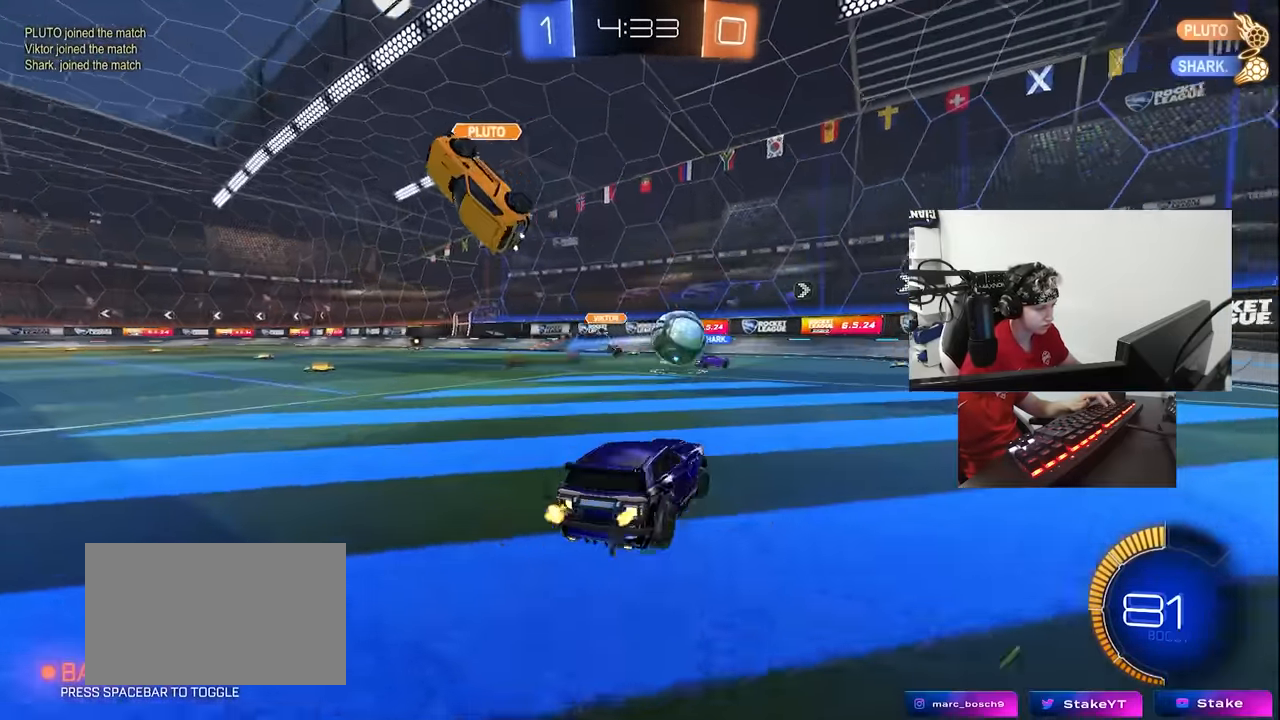
{"keys": ["w"], "mouse": ["left"], "events": [[133, "mouse_left", "down"], [416, "d", "up"]]}
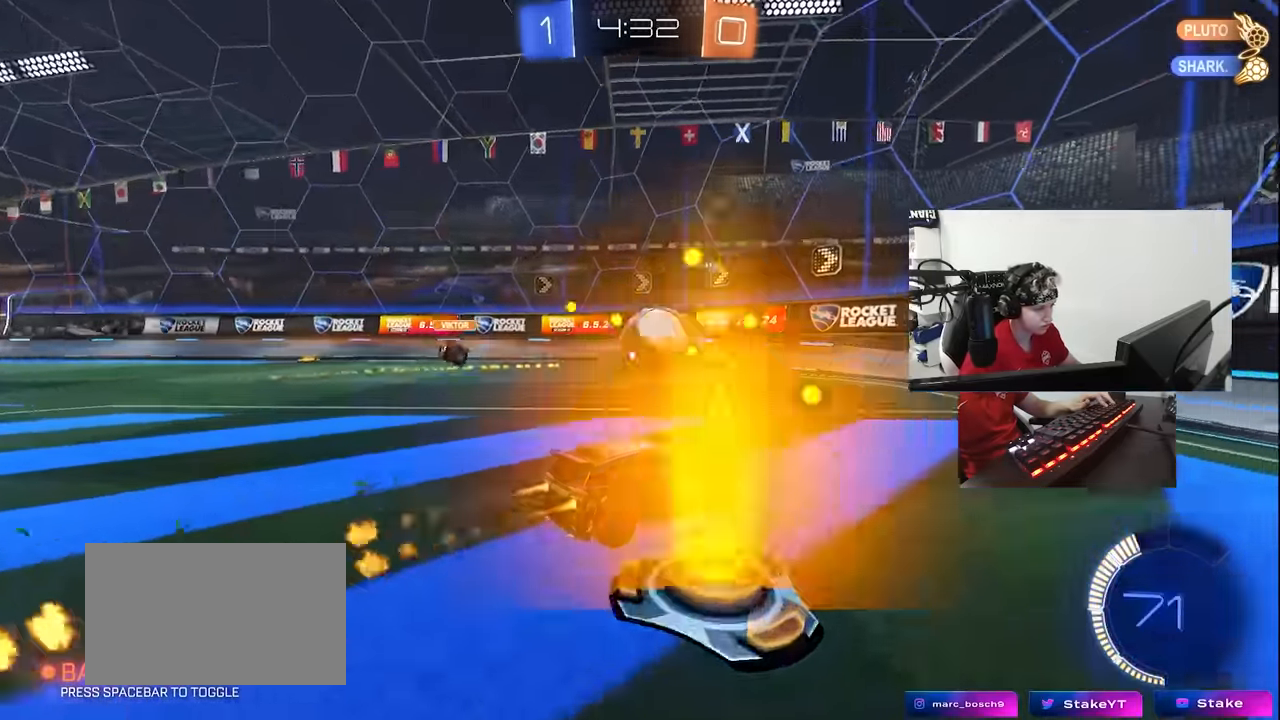
{"keys": ["a", "s"], "mouse": [], "events": [[66, "a", "down"], [150, "a", "up"], [150, "mouse_right", "down"], [150, "w", "up"], [200, "a", "down"], [250, "s", "down"], [250, "shift", "down"], [350, "mouse_left", "up"], [350, "mouse_right", "up"], [383, "shift", "up"]]}
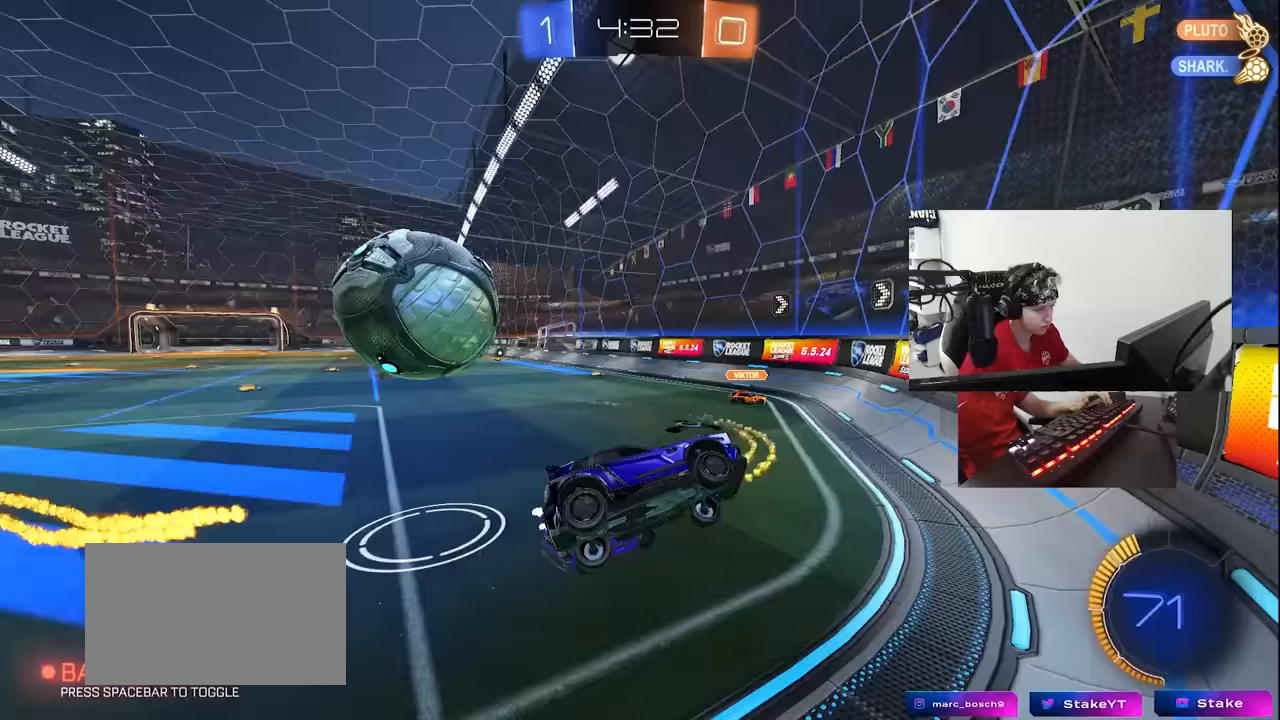
{"keys": ["a", "w"], "mouse": [], "events": [[33, "a", "up"], [33, "s", "up"], [167, "w", "down"], [217, "mouse_right", "down"], [267, "a", "down"], [367, "mouse_right", "up"]]}
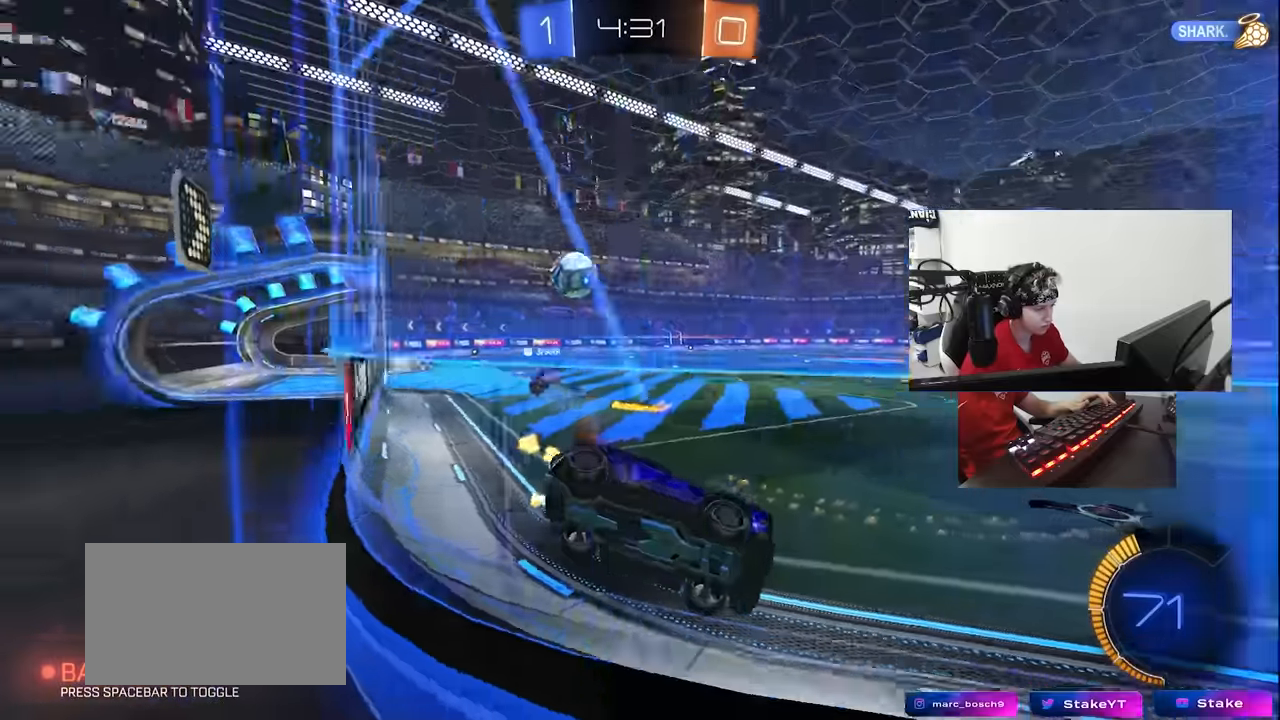
{"keys": ["a", "w"], "mouse": [], "events": [[50, "shift", "down"], [133, "shift", "up"]]}
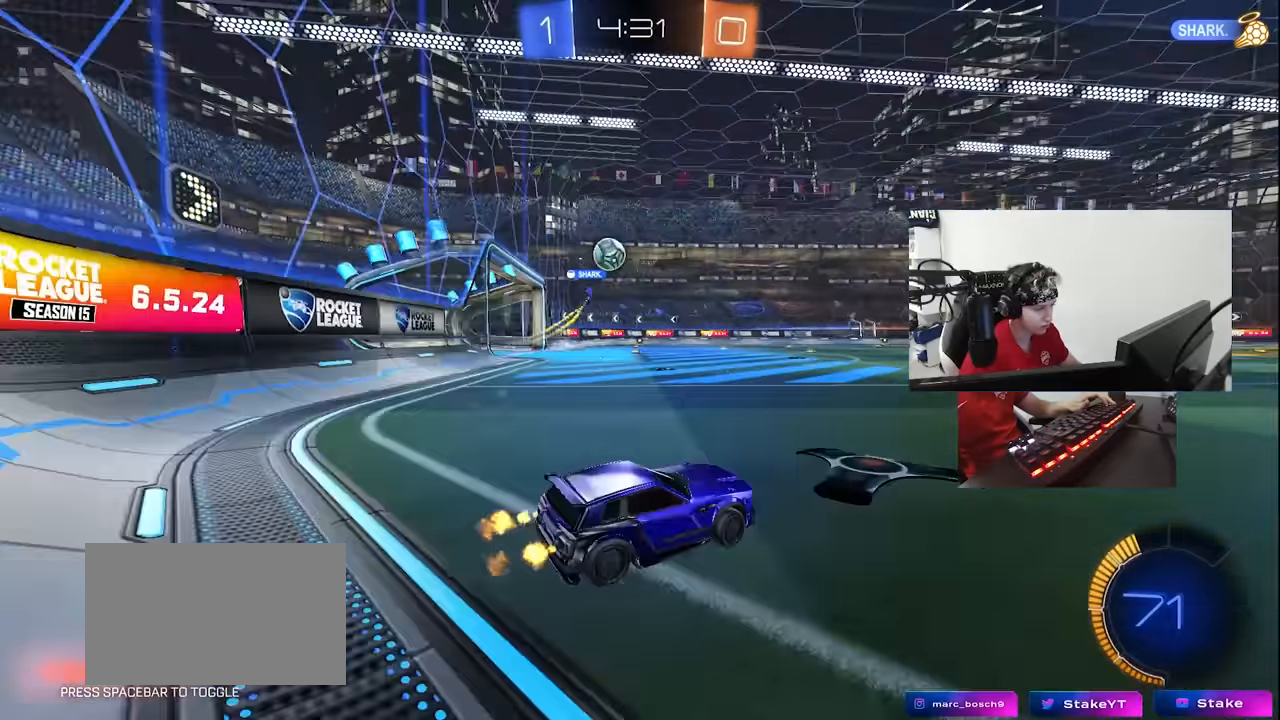
{"keys": ["a", "w"], "mouse": ["left", "right"], "events": [[350, "a", "up"], [383, "d", "down"], [483, "a", "down"], [483, "d", "up"], [483, "mouse_left", "down"], [483, "mouse_right", "down"]]}
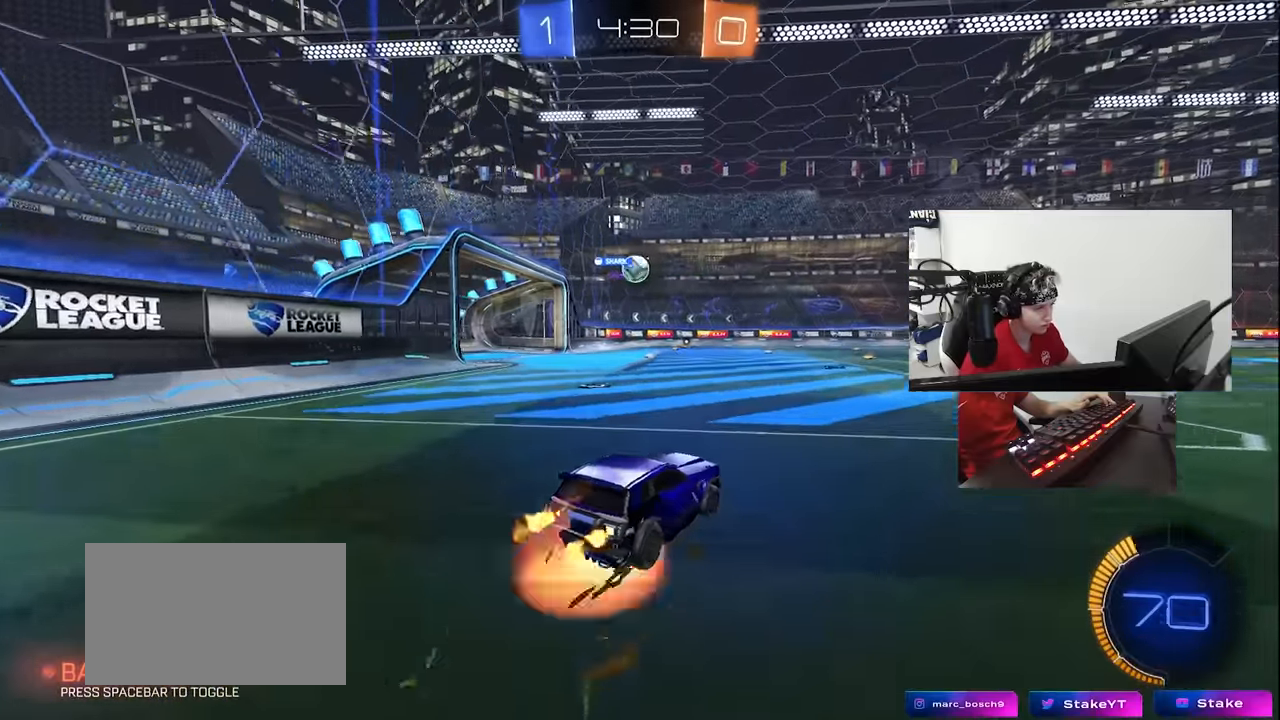
{"keys": ["a", "shift"], "mouse": [], "events": [[33, "shift", "down"], [83, "mouse_right", "up"], [117, "mouse_right", "down"], [117, "w", "up"], [167, "s", "down"], [217, "mouse_left", "up"], [300, "mouse_right", "up"], [500, "s", "up"]]}
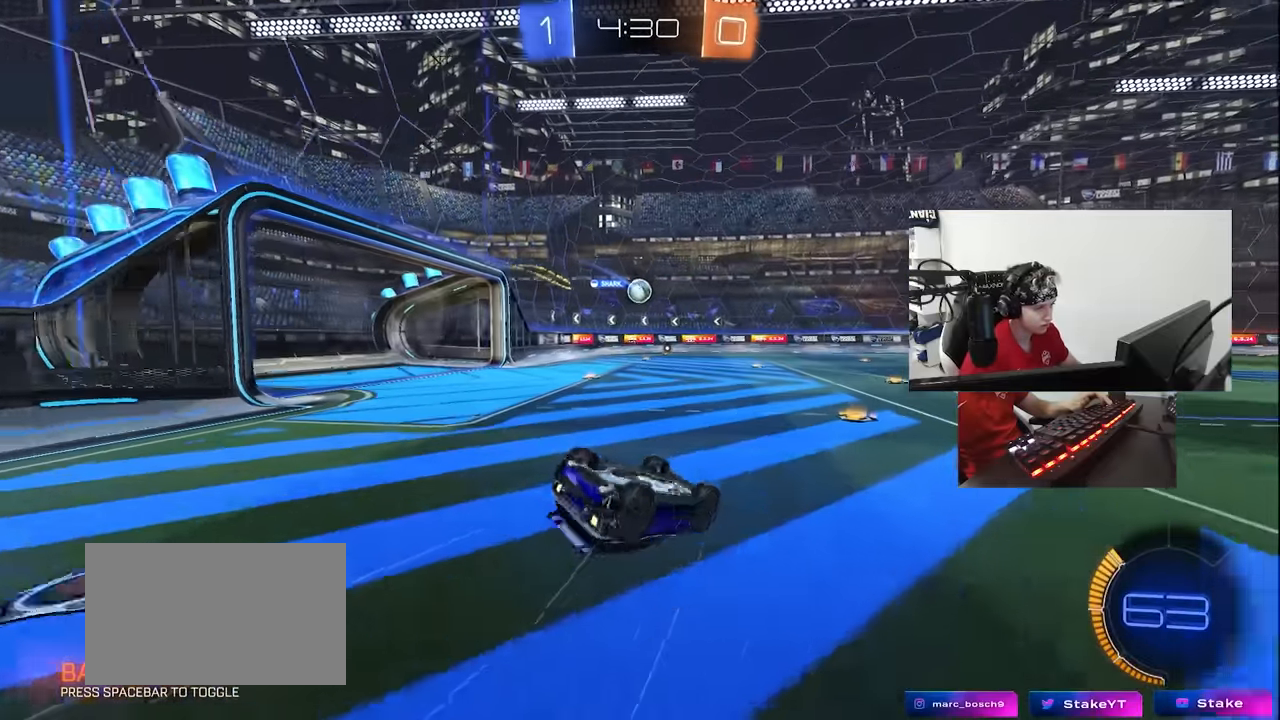
{"keys": ["a"], "mouse": [], "events": [[133, "s", "down"], [367, "shift", "up"], [417, "s", "up"]]}
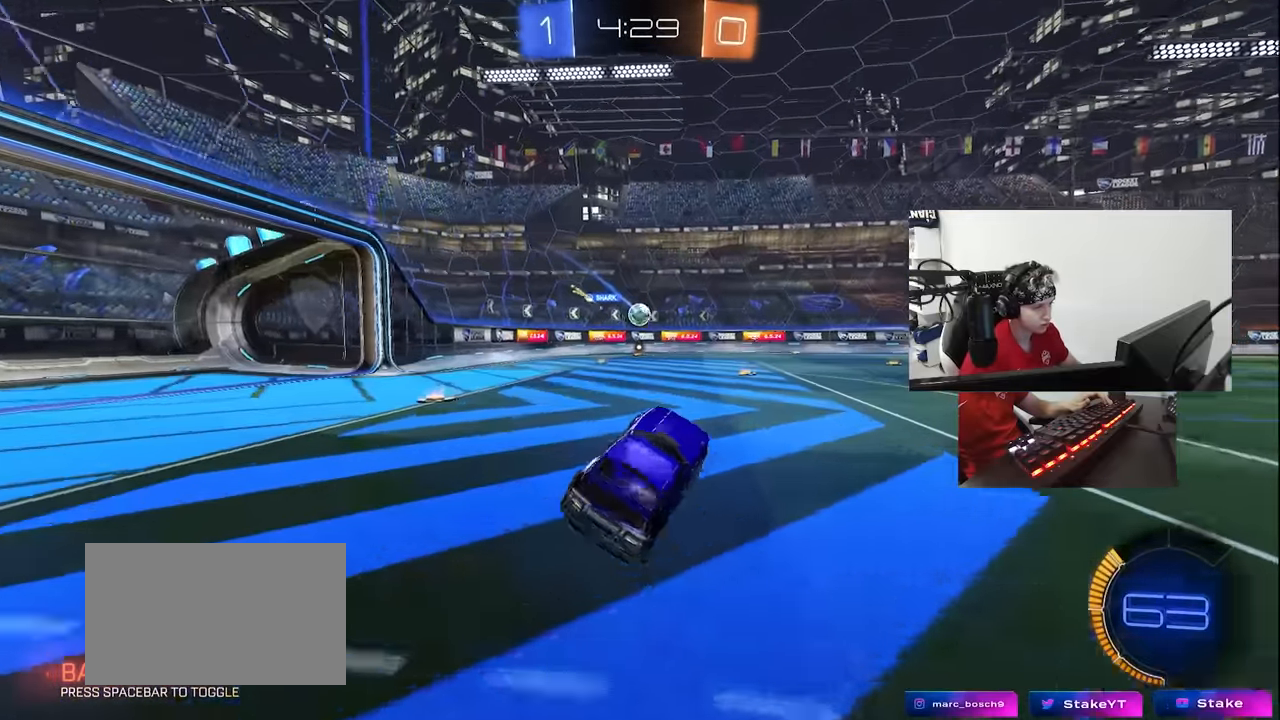
{"keys": [], "mouse": [], "events": [[17, "a", "up"], [150, "a", "down"], [150, "s", "down"], [383, "a", "up"], [383, "s", "up"]]}
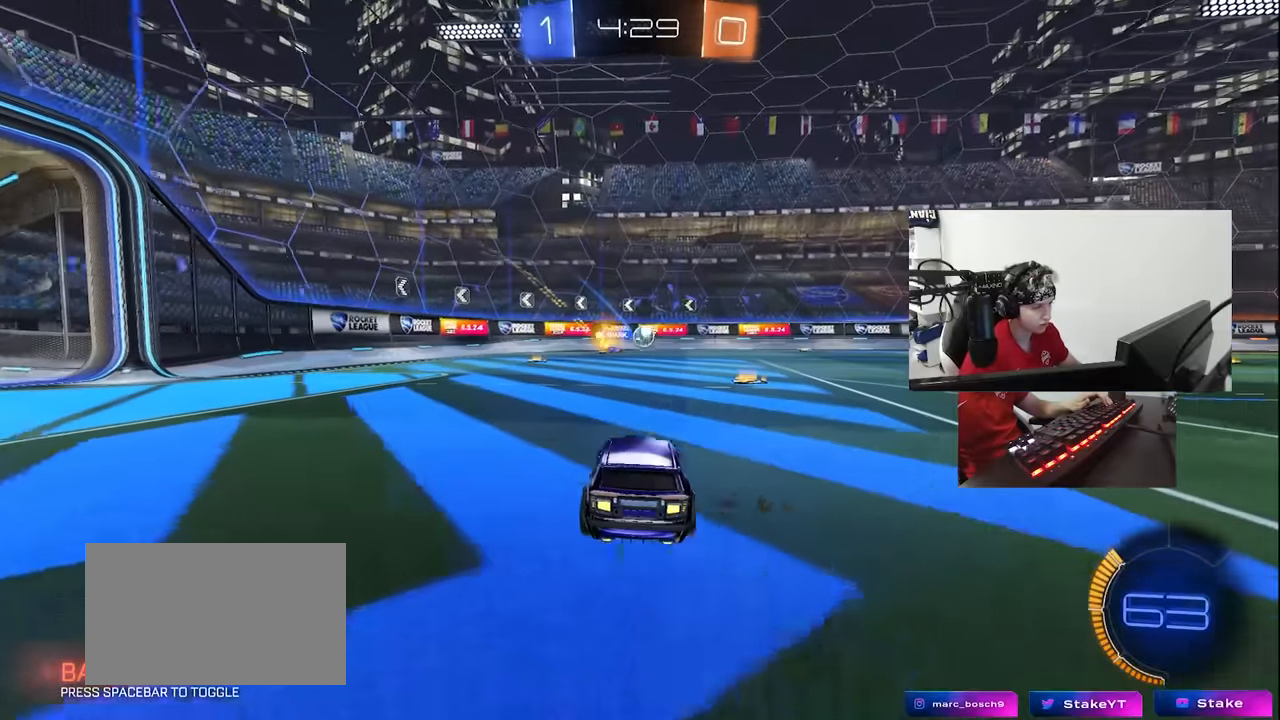
{"keys": [], "mouse": [], "events": [[83, "d", "down"], [117, "w", "down"], [400, "d", "up"], [500, "w", "up"]]}
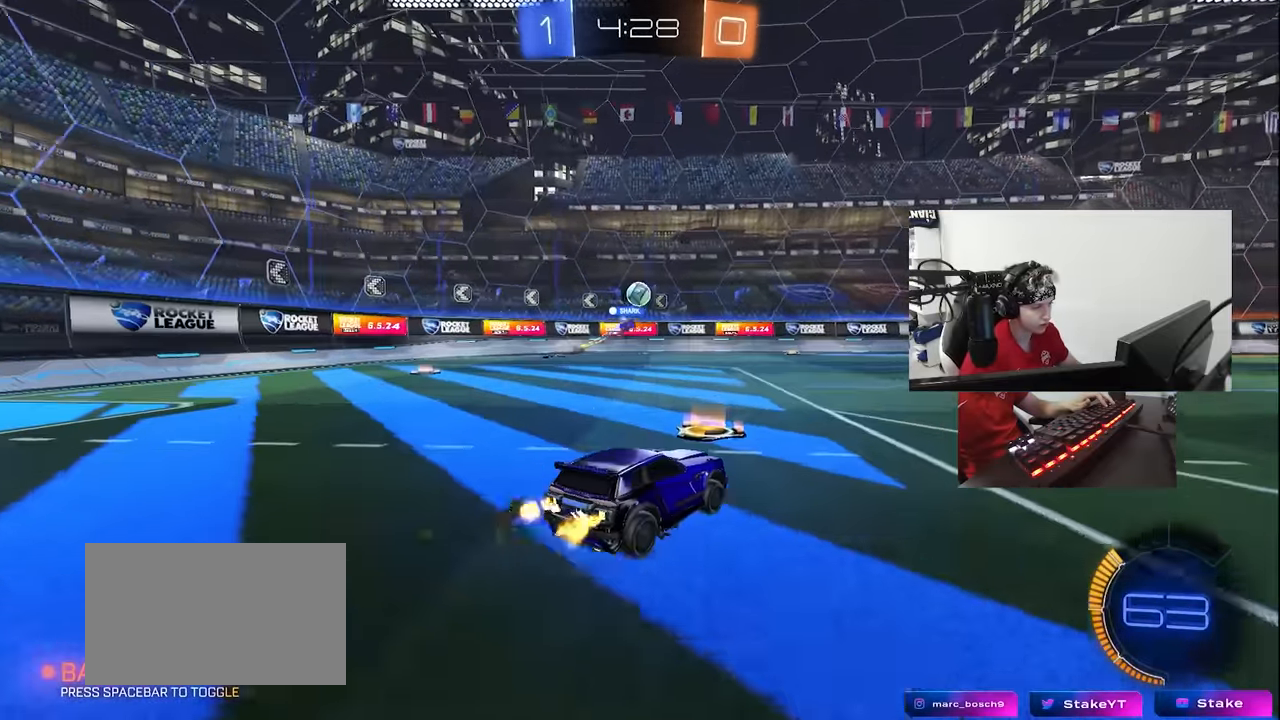
{"keys": ["d", "w"], "mouse": [], "events": [[133, "d", "down"], [133, "s", "down"], [333, "s", "up"], [467, "w", "down"]]}
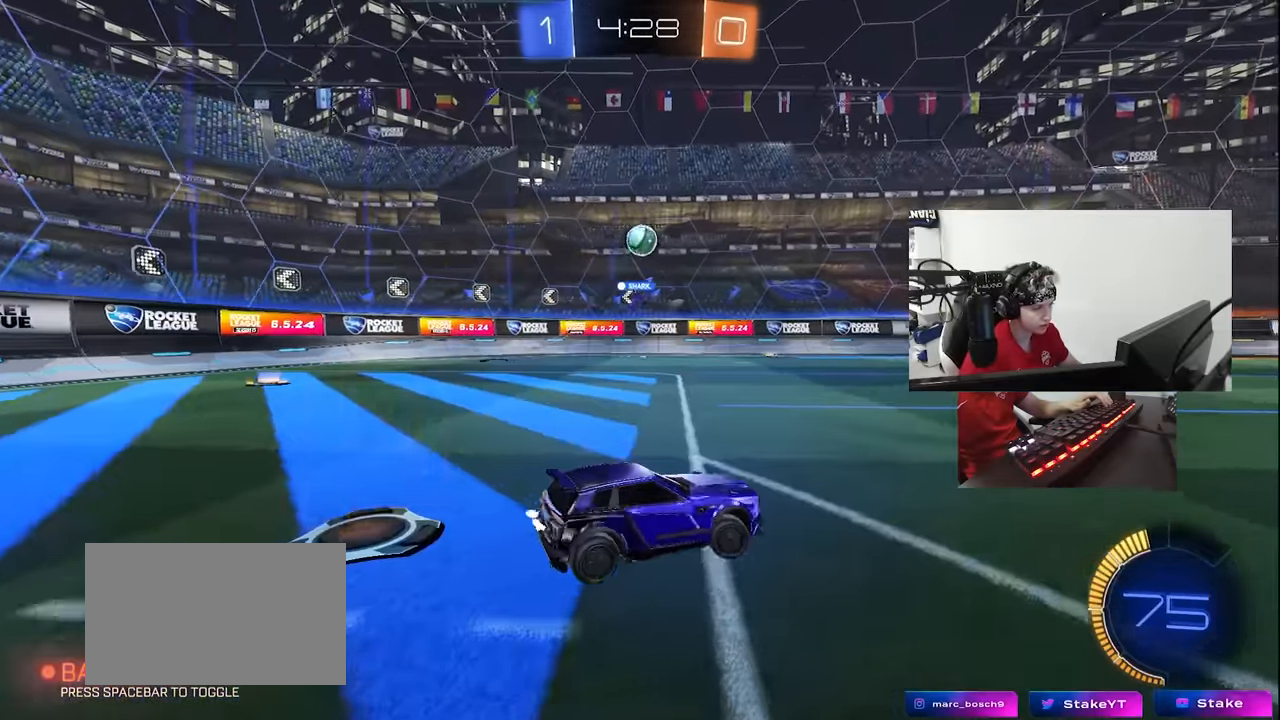
{"keys": ["d"], "mouse": [], "events": [[150, "w", "up"]]}
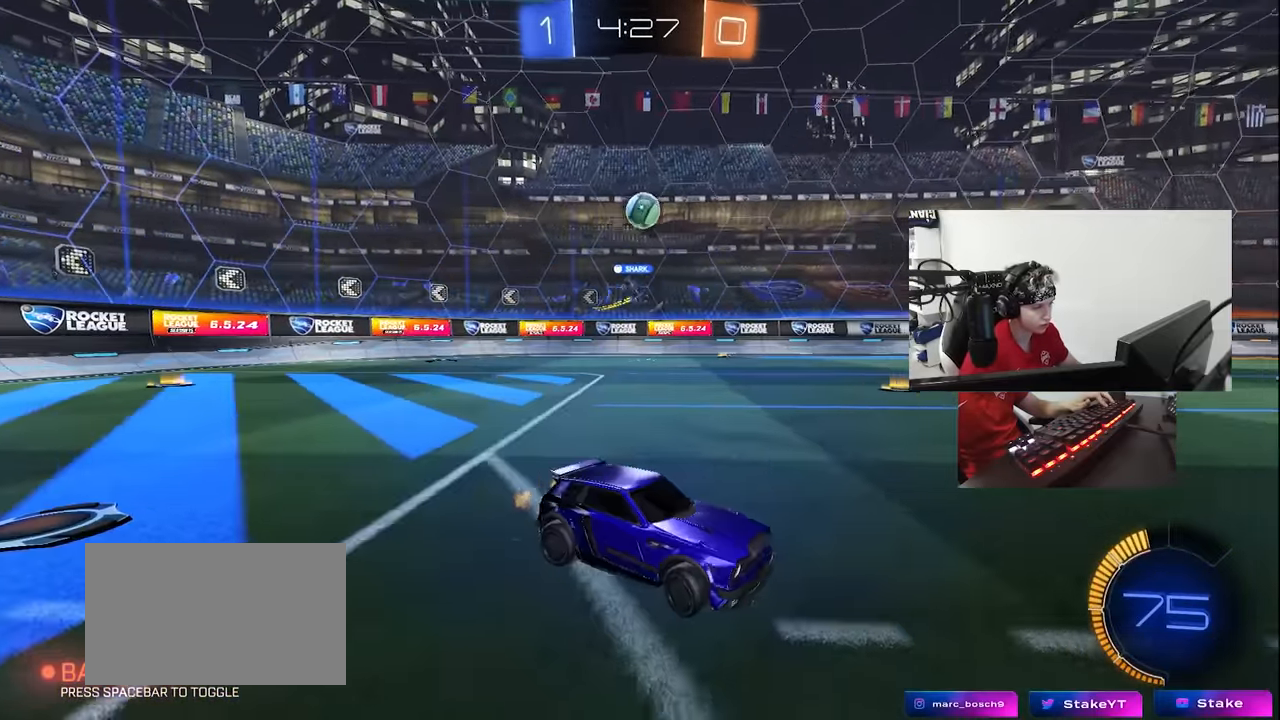
{"keys": ["d", "w"], "mouse": ["left"], "events": [[33, "a", "down"], [33, "d", "up"], [133, "w", "down"], [267, "mouse_left", "down"], [400, "a", "up"], [500, "d", "down"]]}
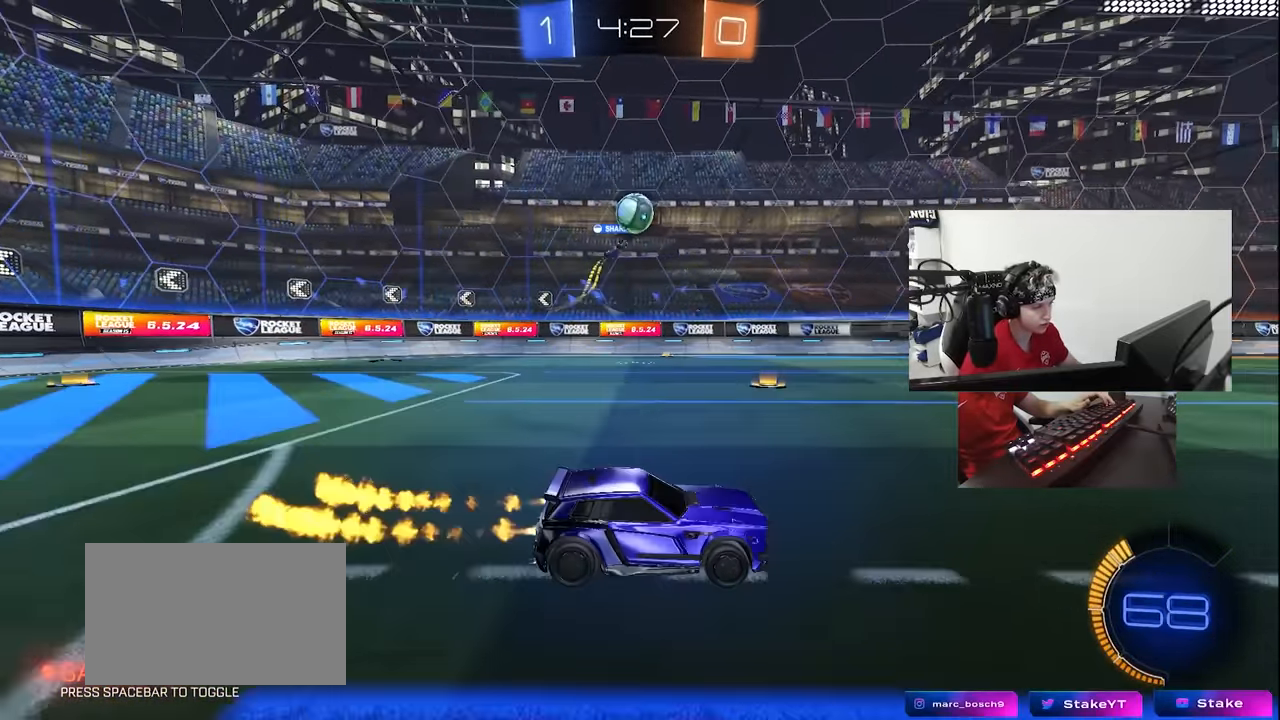
{"keys": ["a", "w"], "mouse": [], "events": [[100, "d", "up"], [333, "a", "down"], [367, "mouse_left", "up"]]}
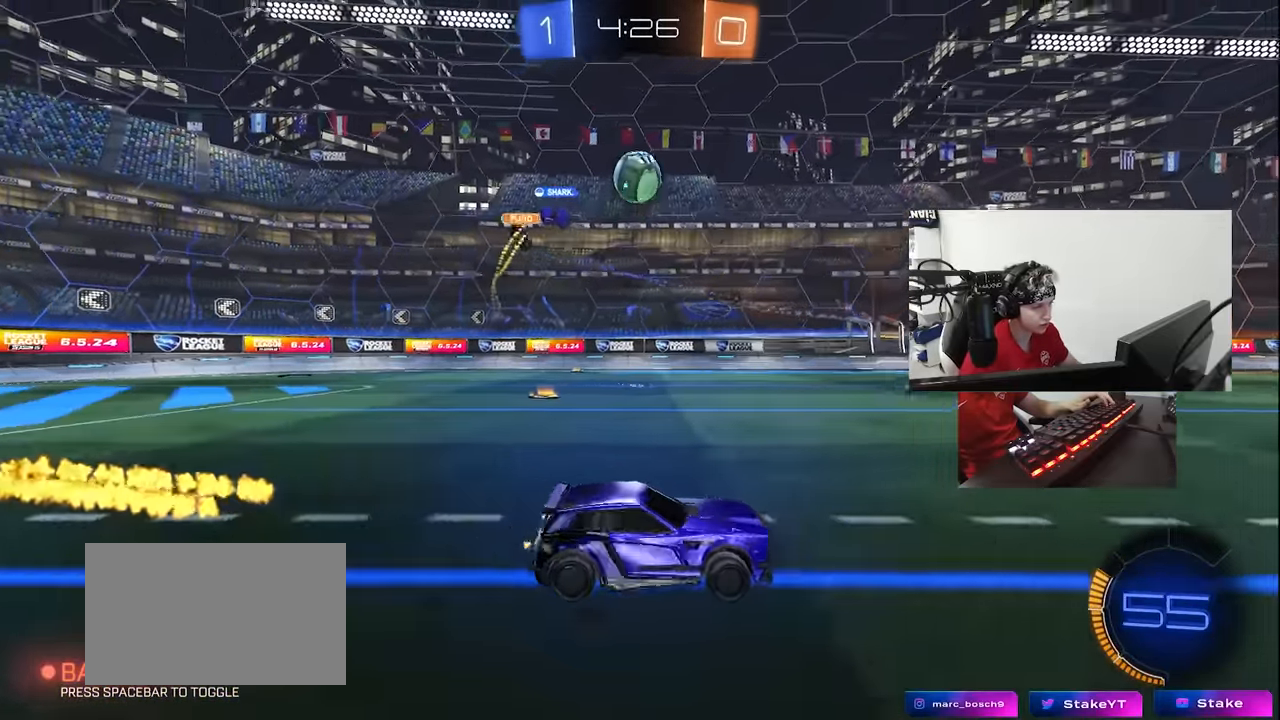
{"keys": [], "mouse": ["left", "right"], "events": [[67, "w", "up"], [100, "a", "up"], [150, "mouse_right", "down"], [200, "s", "down"], [250, "a", "down"], [300, "d", "down"], [433, "a", "up"], [433, "d", "up"], [433, "s", "up"], [483, "mouse_left", "down"]]}
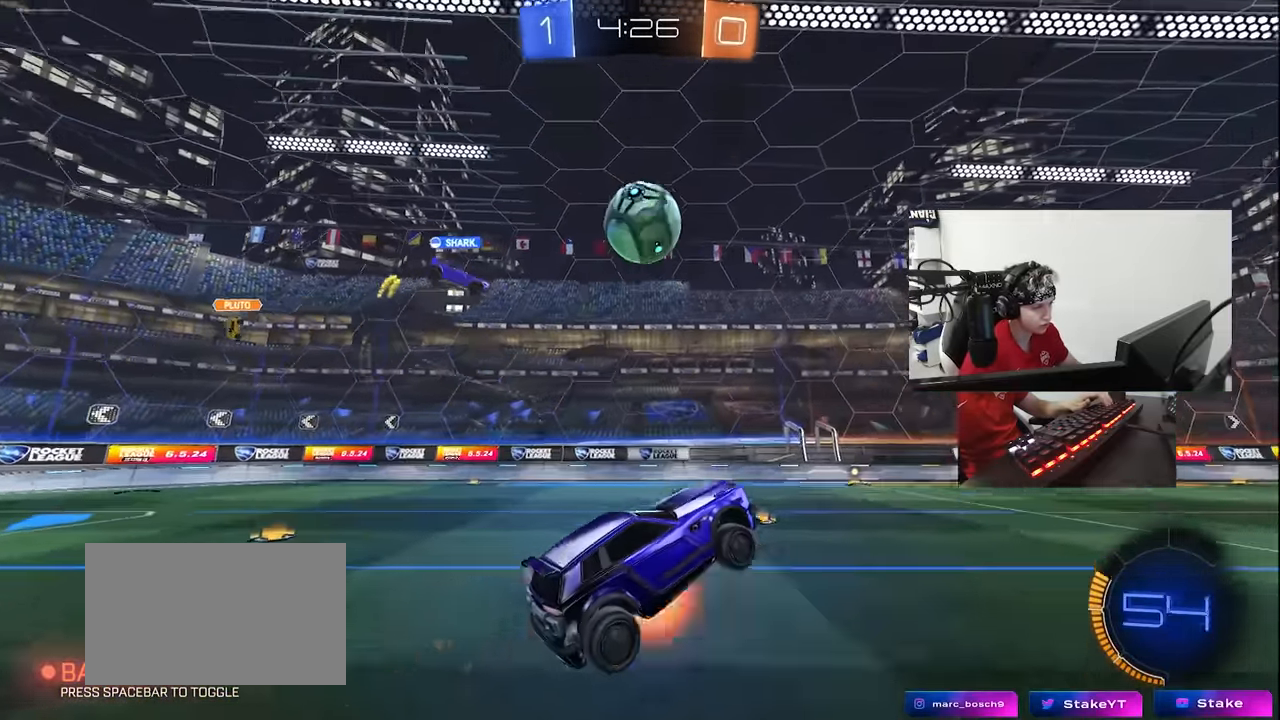
{"keys": ["d", "shift"], "mouse": ["left"], "events": [[83, "d", "down"], [83, "s", "down"], [167, "shift", "down"], [217, "mouse_right", "up"], [317, "s", "up"]]}
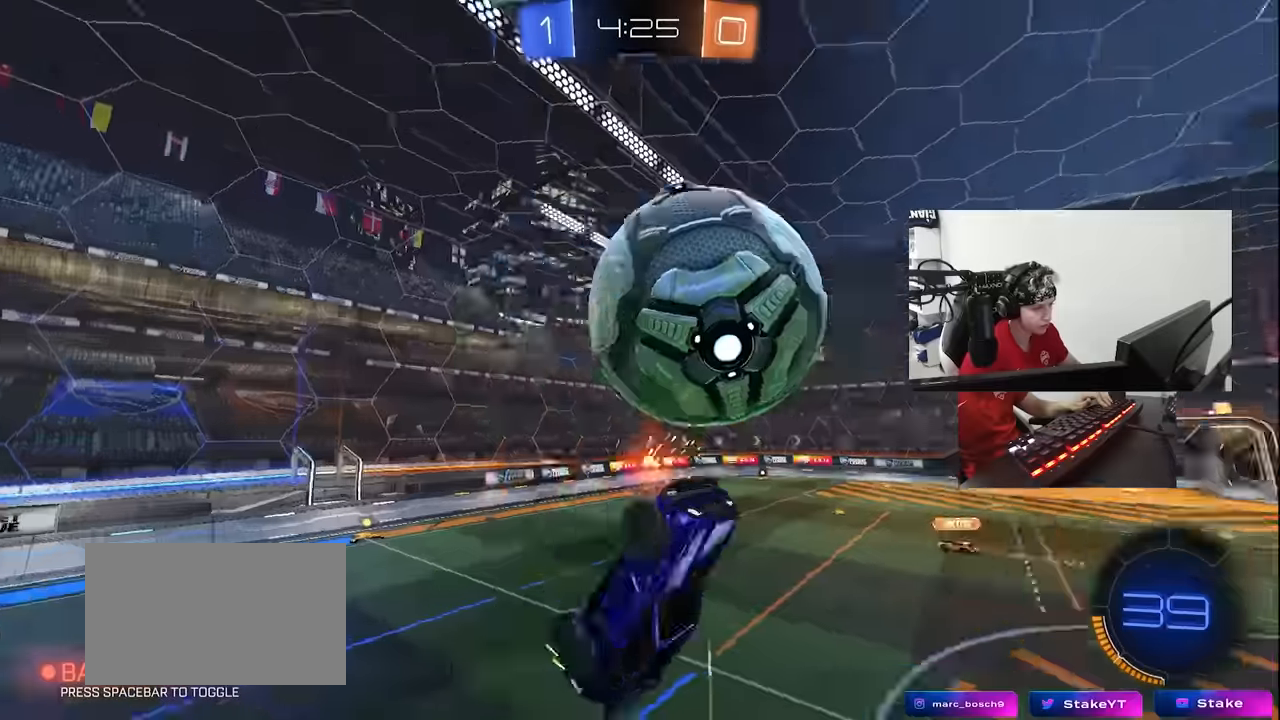
{"keys": ["a", "s"], "mouse": ["left"], "events": [[134, "shift", "up"], [334, "s", "down"], [417, "a", "down"], [417, "d", "up"]]}
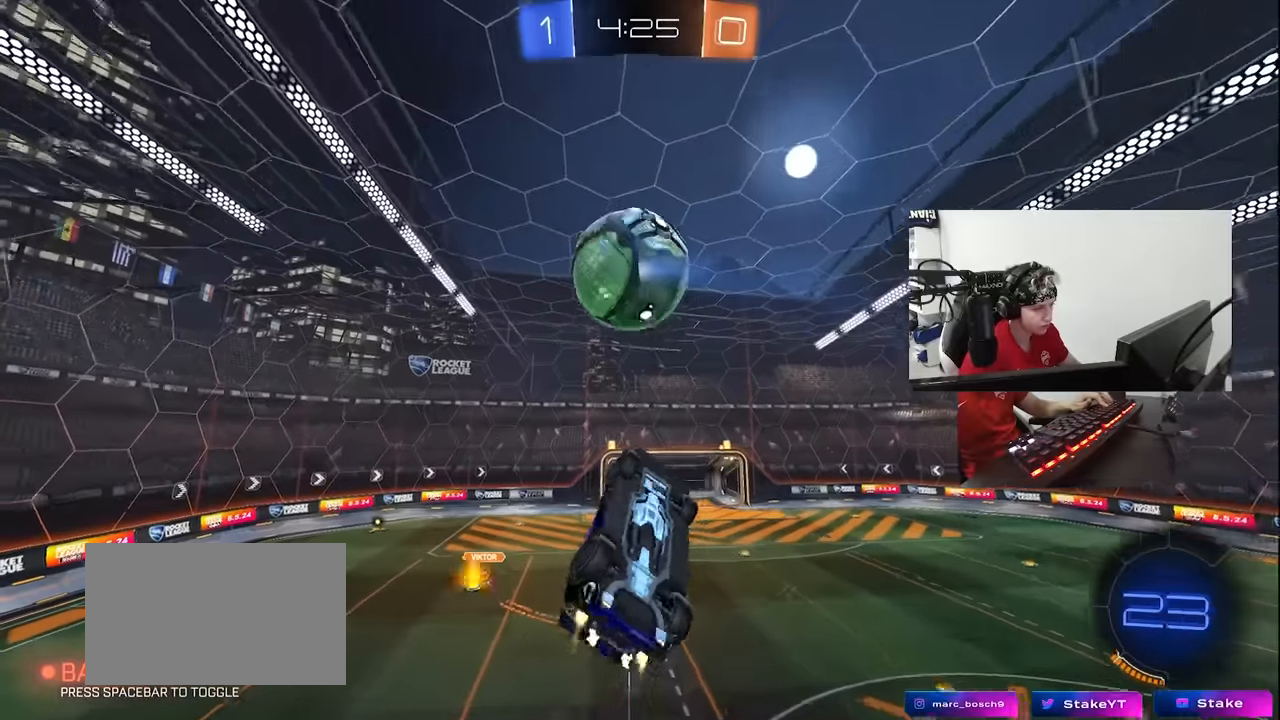
{"keys": ["a", "w"], "mouse": [], "events": [[17, "a", "up"], [17, "d", "down"], [17, "s", "up"], [100, "shift", "down"], [200, "a", "down"], [200, "w", "down"], [250, "a", "up"], [300, "shift", "up"], [300, "w", "up"], [350, "a", "down"], [350, "d", "up"], [434, "w", "down"], [484, "mouse_left", "up"]]}
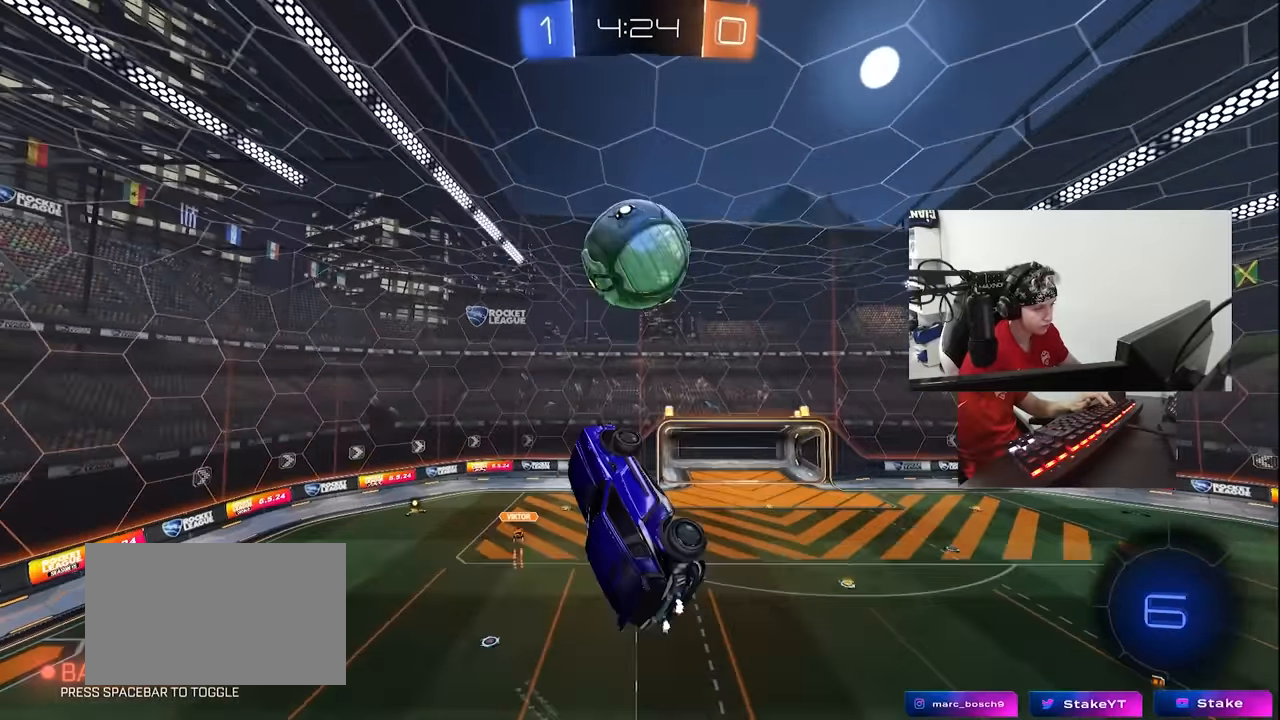
{"keys": ["w"], "mouse": [], "events": [[67, "w", "up"], [167, "a", "up"], [317, "d", "down"], [450, "d", "up"], [450, "w", "down"]]}
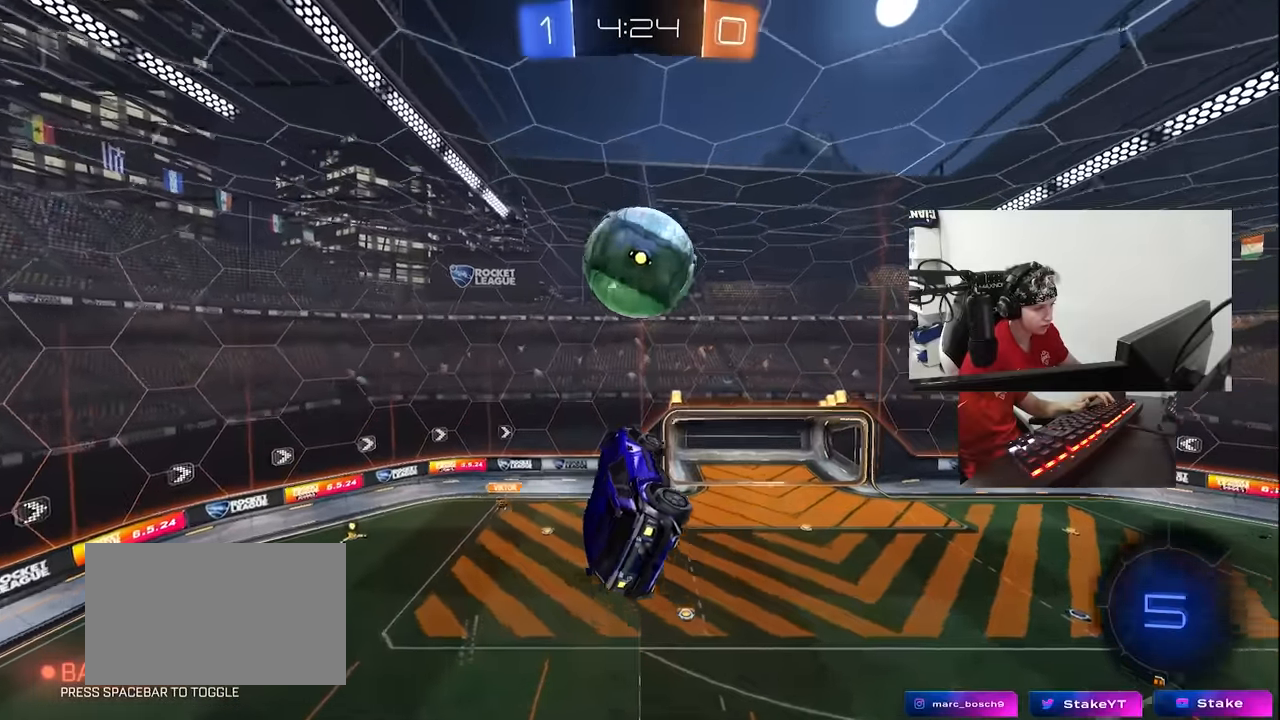
{"keys": ["d", "w"], "mouse": [], "events": [[50, "shift", "down"], [50, "w", "up"], [100, "a", "down"], [234, "a", "up"], [234, "d", "down"], [234, "shift", "up"], [334, "d", "up"], [367, "w", "down"], [467, "d", "down"]]}